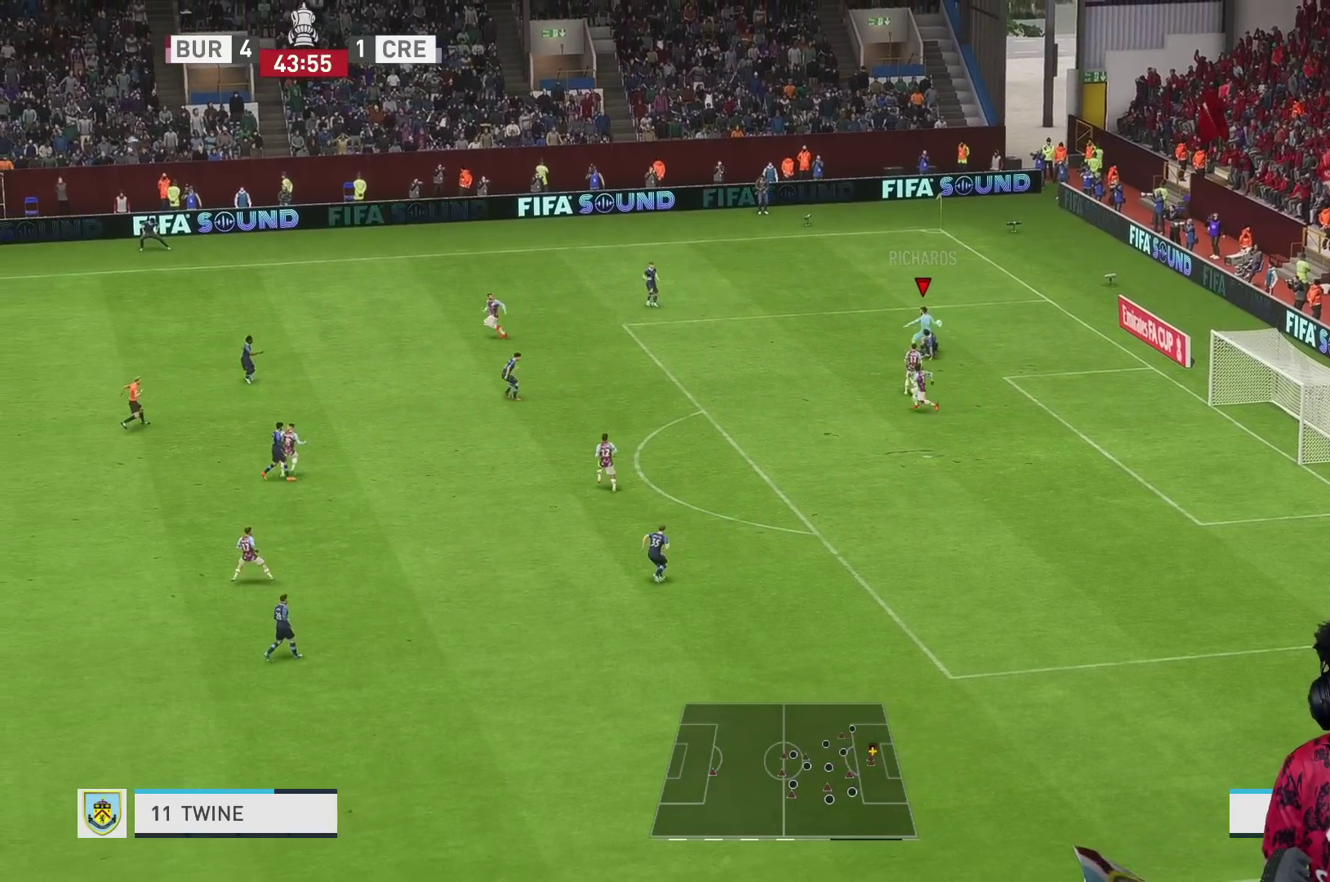
Gameplay with a controller (Xbox layout); each line is a JSON object with the inputs held at the frame after it. "events" lists button and stick changes between this image and that frame as [ms after this image, input, new state], when the widget could be followed in between. Not read: L3 R3.
{"buttons": [], "left_stick": "center", "right_stick": "center", "events": [[183, "left_stick", "center"]]}
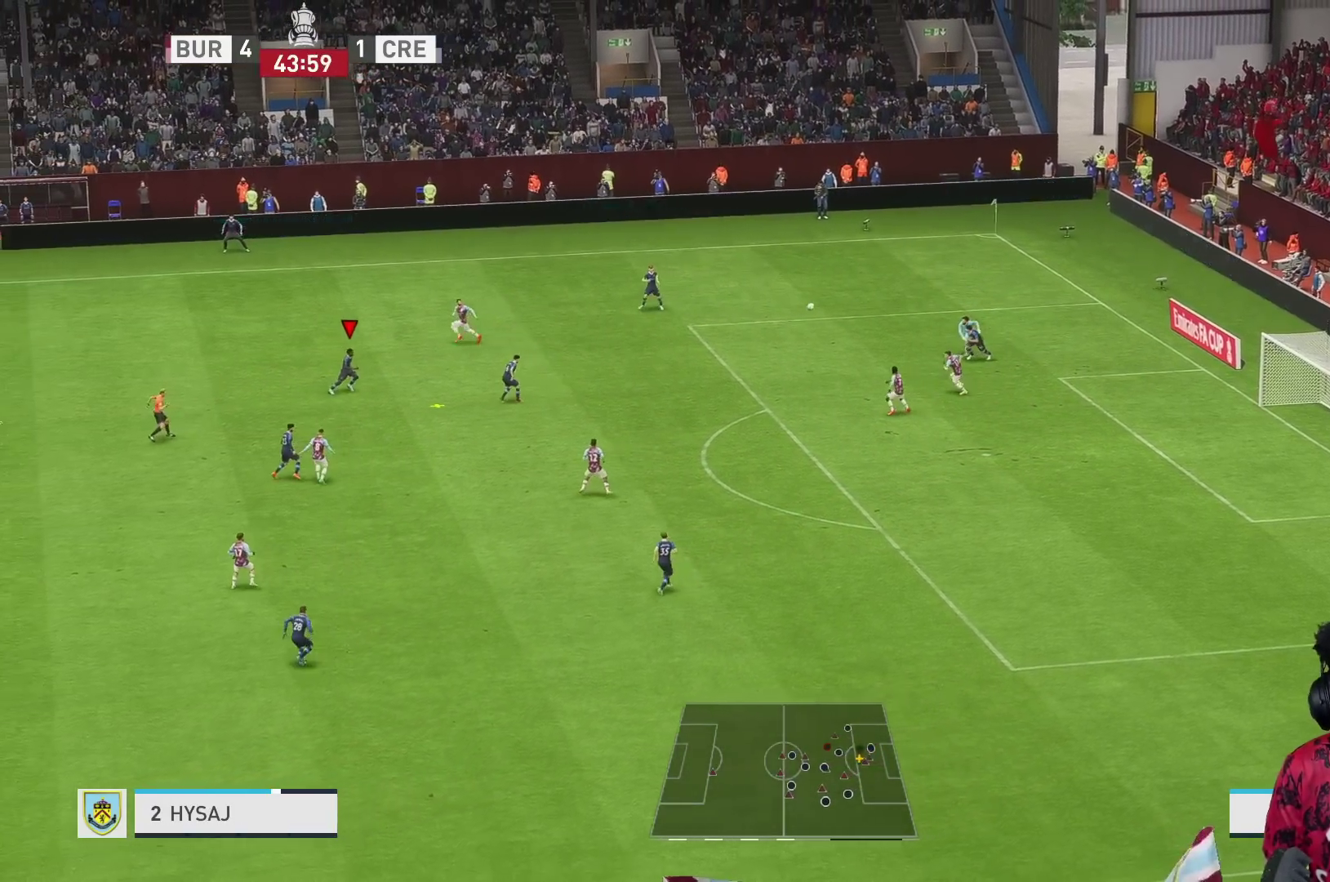
{"buttons": [], "left_stick": "down", "right_stick": "center", "events": [[350, "left_stick", "down"]]}
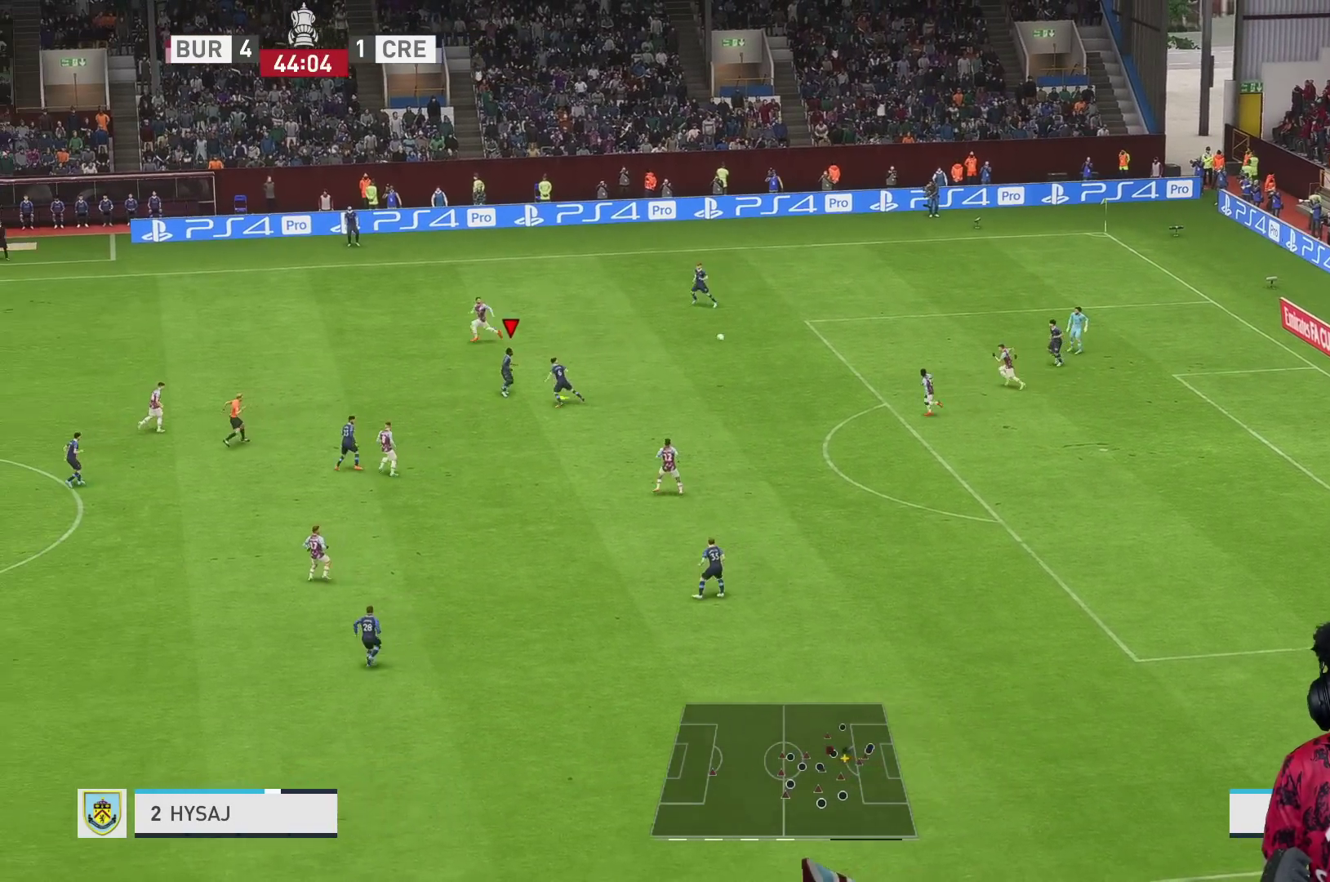
{"buttons": [], "left_stick": "down-left", "right_stick": "center", "events": [[200, "left_stick", "down-left"]]}
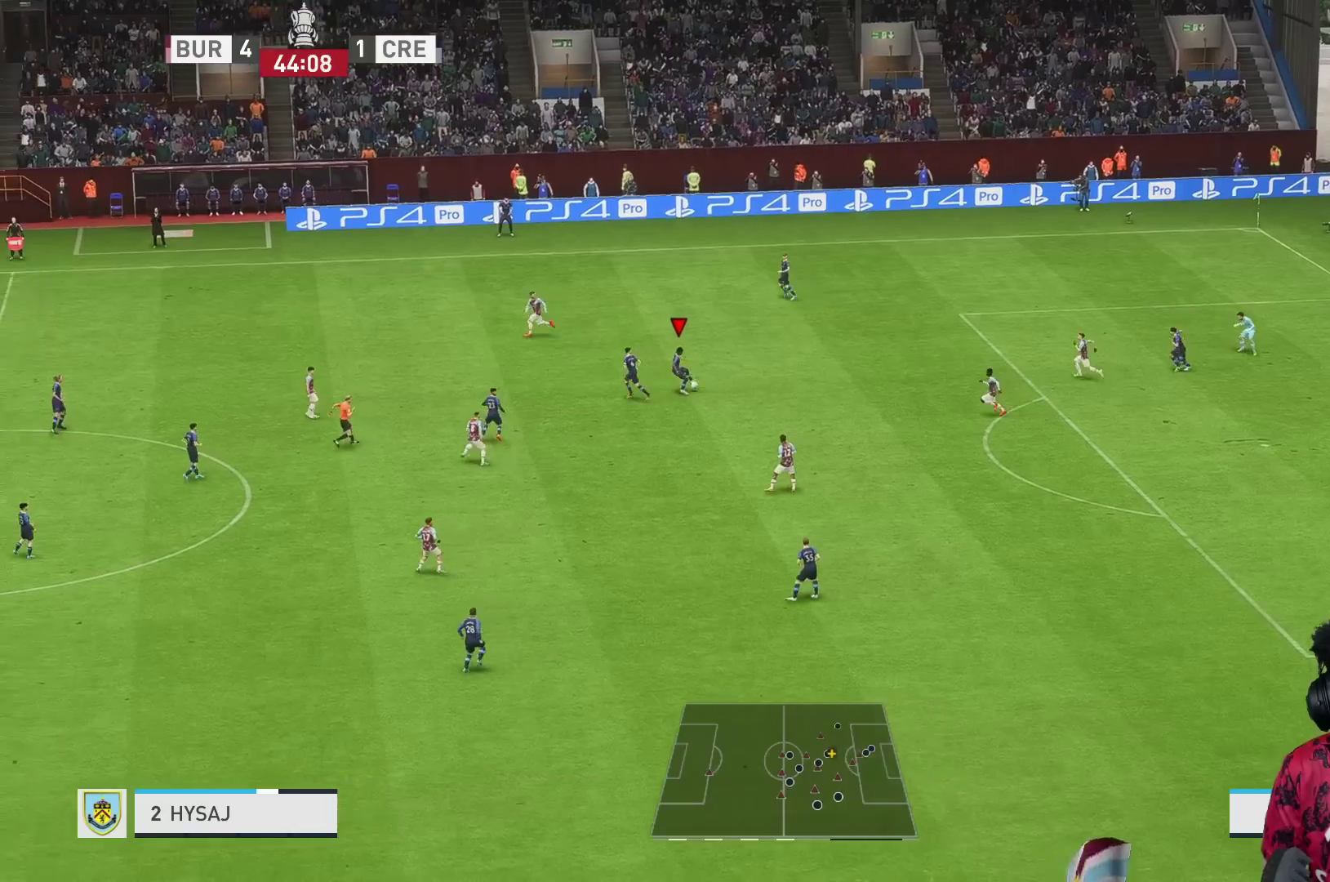
{"buttons": [], "left_stick": "left", "right_stick": "center", "events": [[117, "left_stick", "left"]]}
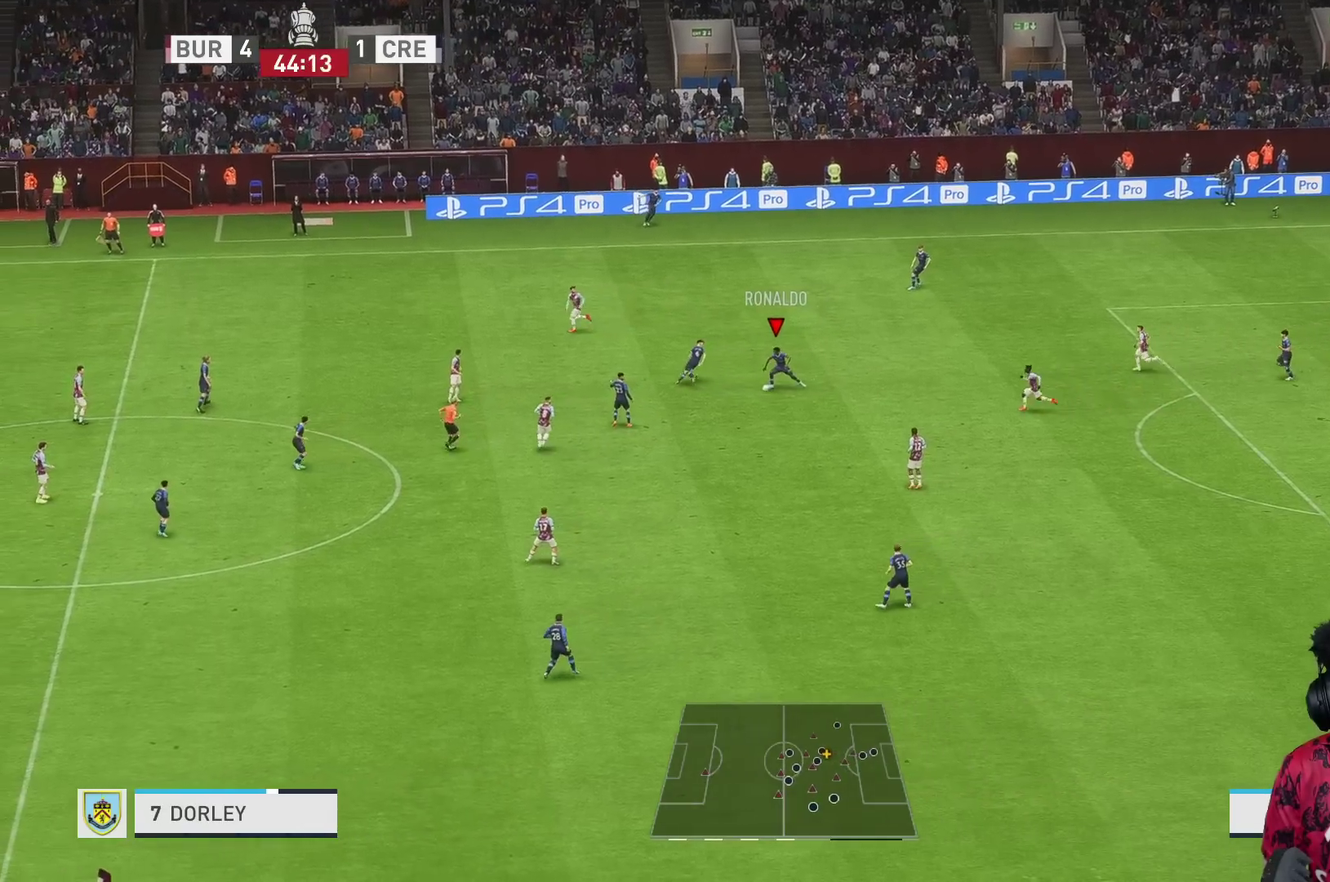
{"buttons": [], "left_stick": "up-left", "right_stick": "center", "events": [[367, "left_stick", "up-left"]]}
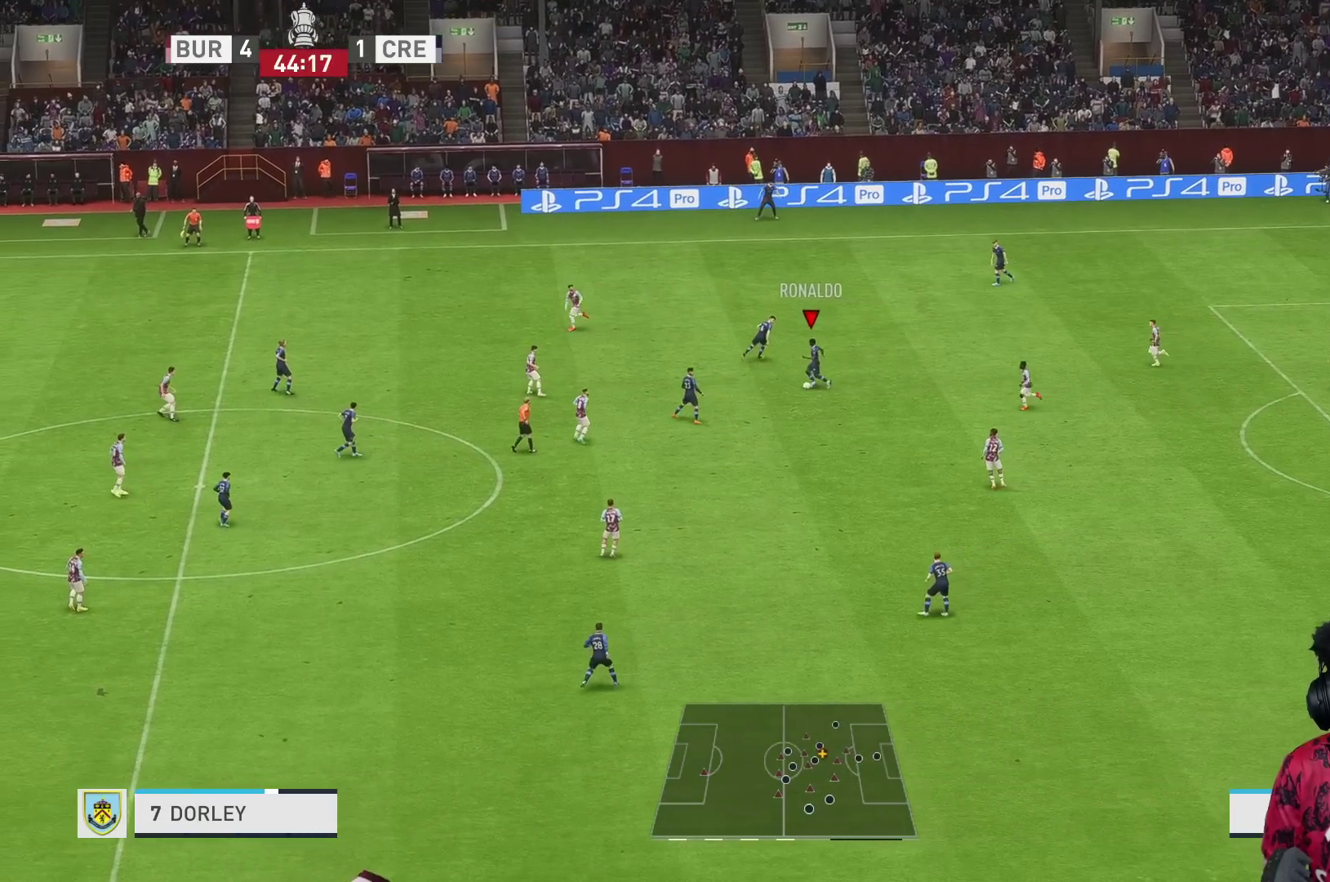
{"buttons": [], "left_stick": "up-left", "right_stick": "center", "events": [[250, "A", "down"], [350, "L1", "down"], [400, "L1", "up"], [500, "A", "up"]]}
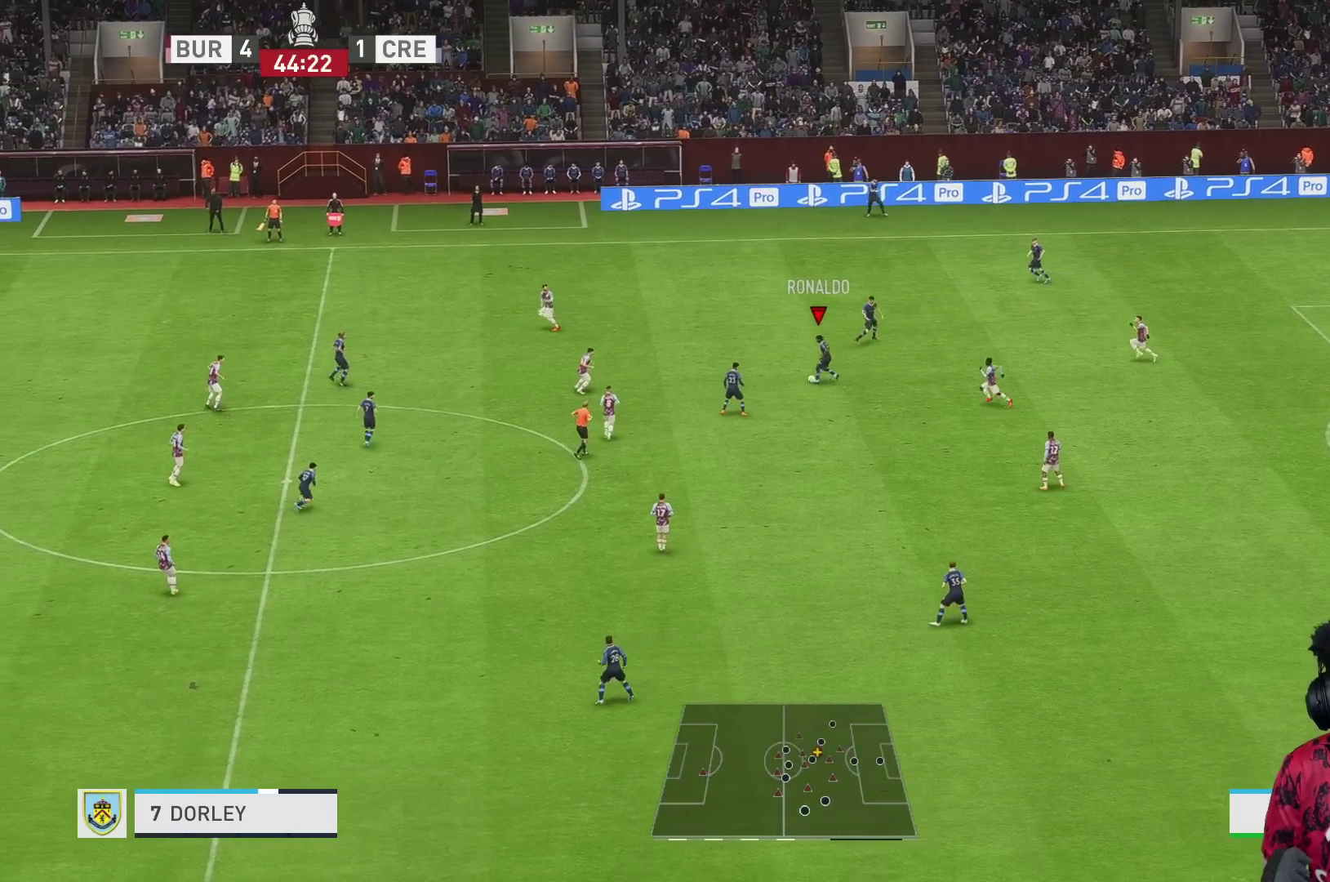
{"buttons": ["R1"], "left_stick": "up-left", "right_stick": "center", "events": [[17, "left_stick", "left"], [217, "left_stick", "down-left"], [283, "R1", "down"], [467, "left_stick", "up-left"]]}
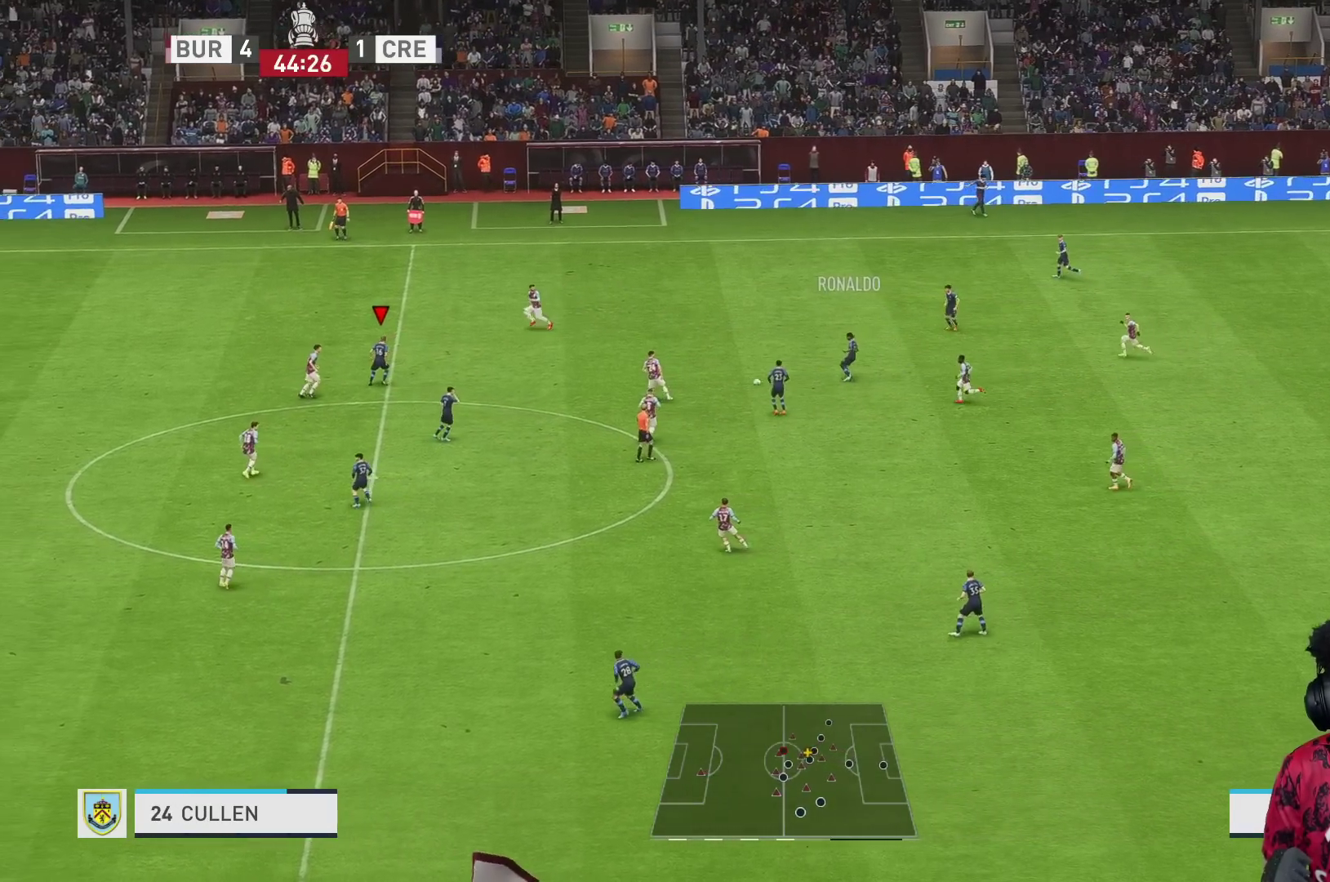
{"buttons": ["R1"], "left_stick": "up-left", "right_stick": "center", "events": []}
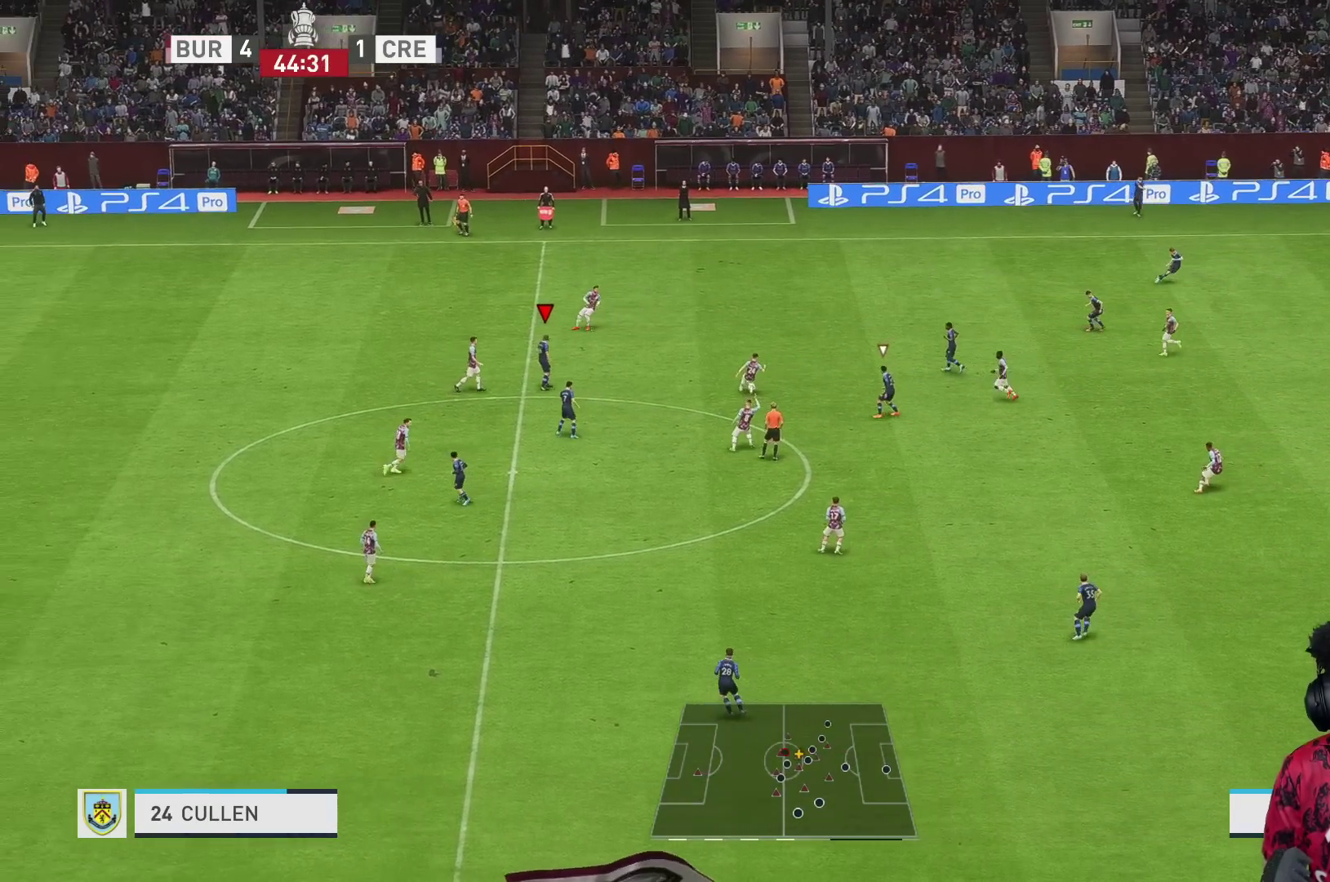
{"buttons": ["R2"], "left_stick": "up", "right_stick": "center", "events": [[33, "R1", "up"], [33, "left_stick", "down"], [267, "L1", "down"], [267, "left_stick", "up"], [283, "R2", "down"], [433, "L1", "up"]]}
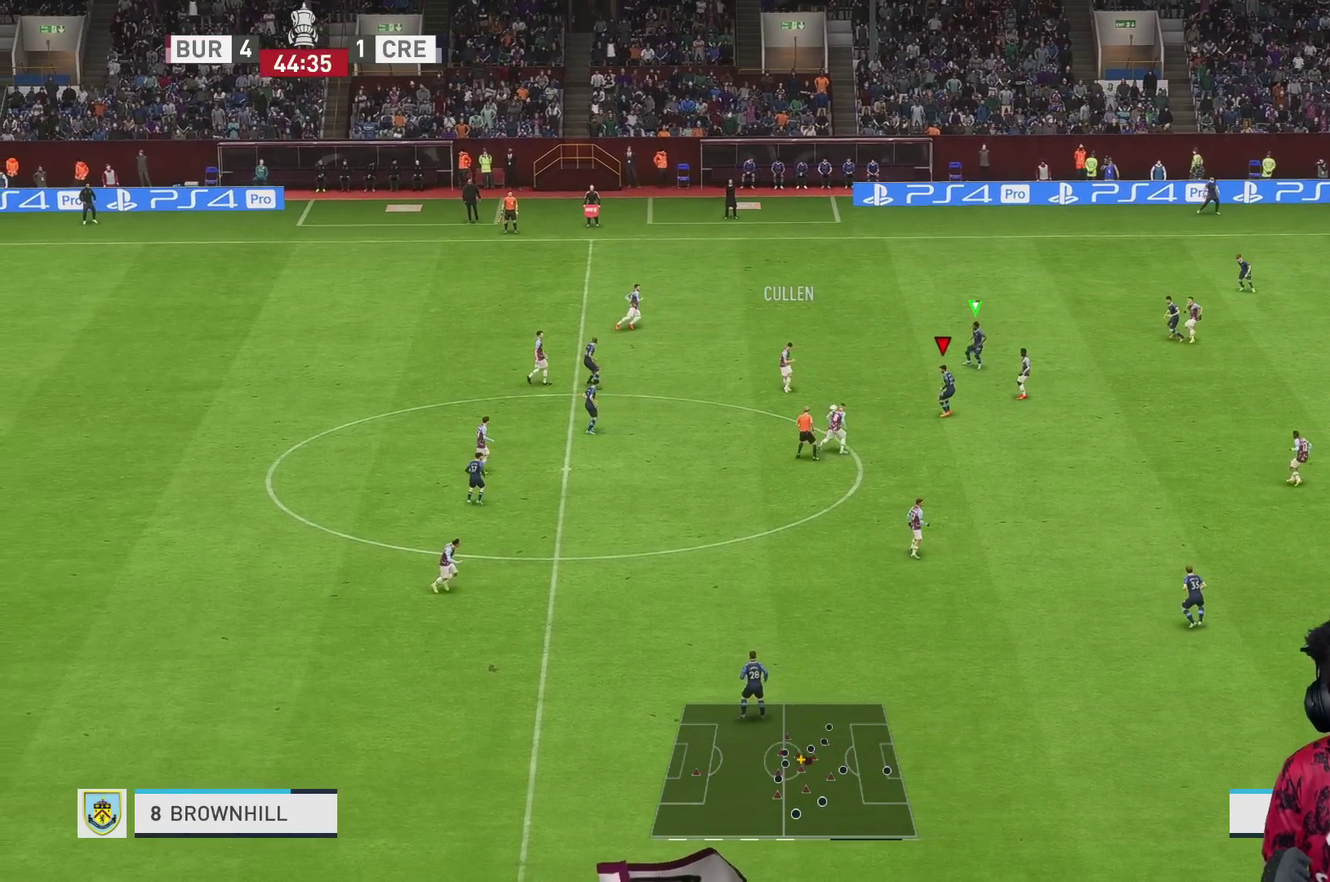
{"buttons": ["R1", "R2"], "left_stick": "down", "right_stick": "center", "events": [[100, "left_stick", "left"], [183, "R1", "down"], [183, "left_stick", "down-left"], [350, "left_stick", "down"]]}
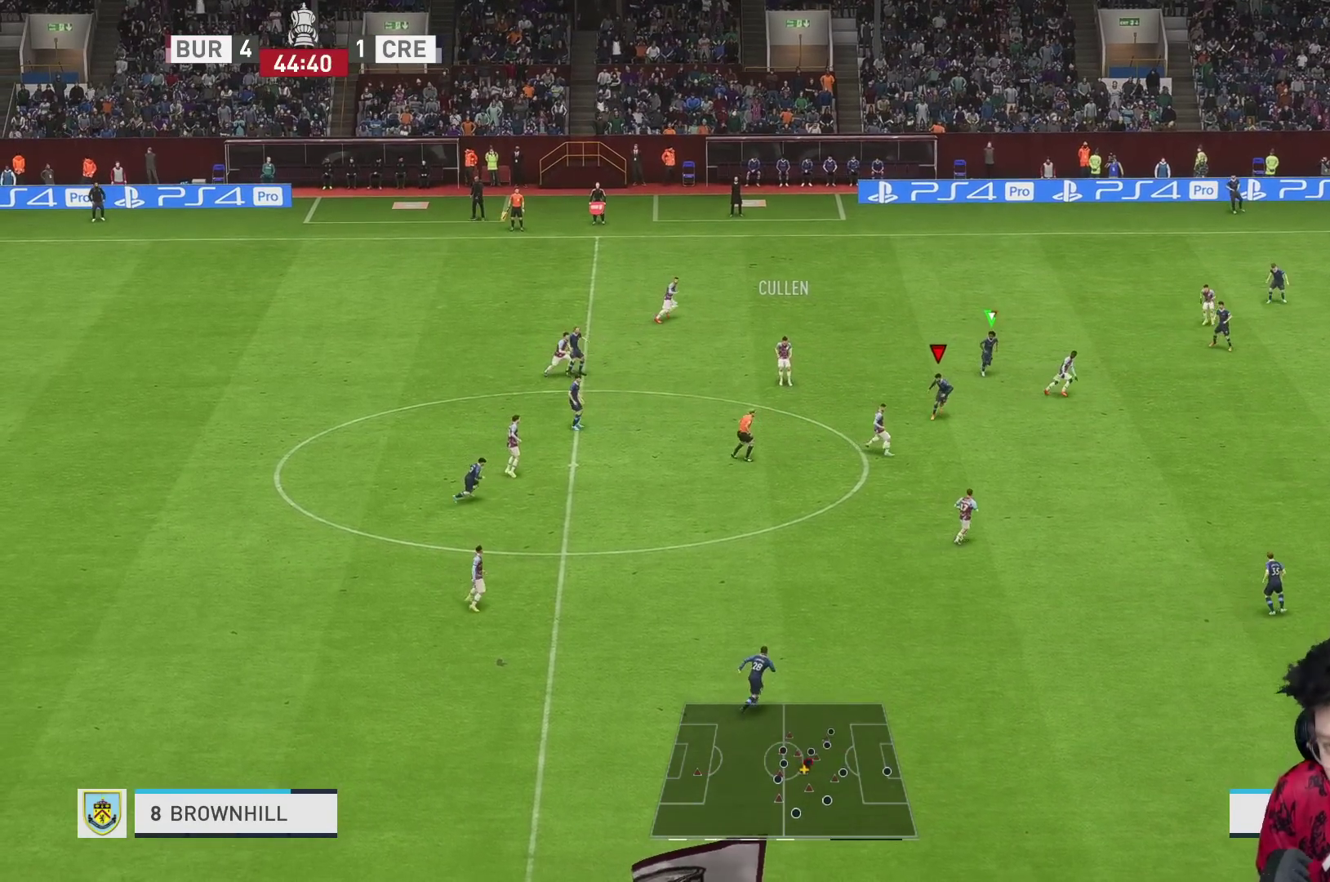
{"buttons": ["R1"], "left_stick": "down", "right_stick": "center", "events": [[133, "R2", "up"], [150, "R1", "up"], [217, "R1", "down"]]}
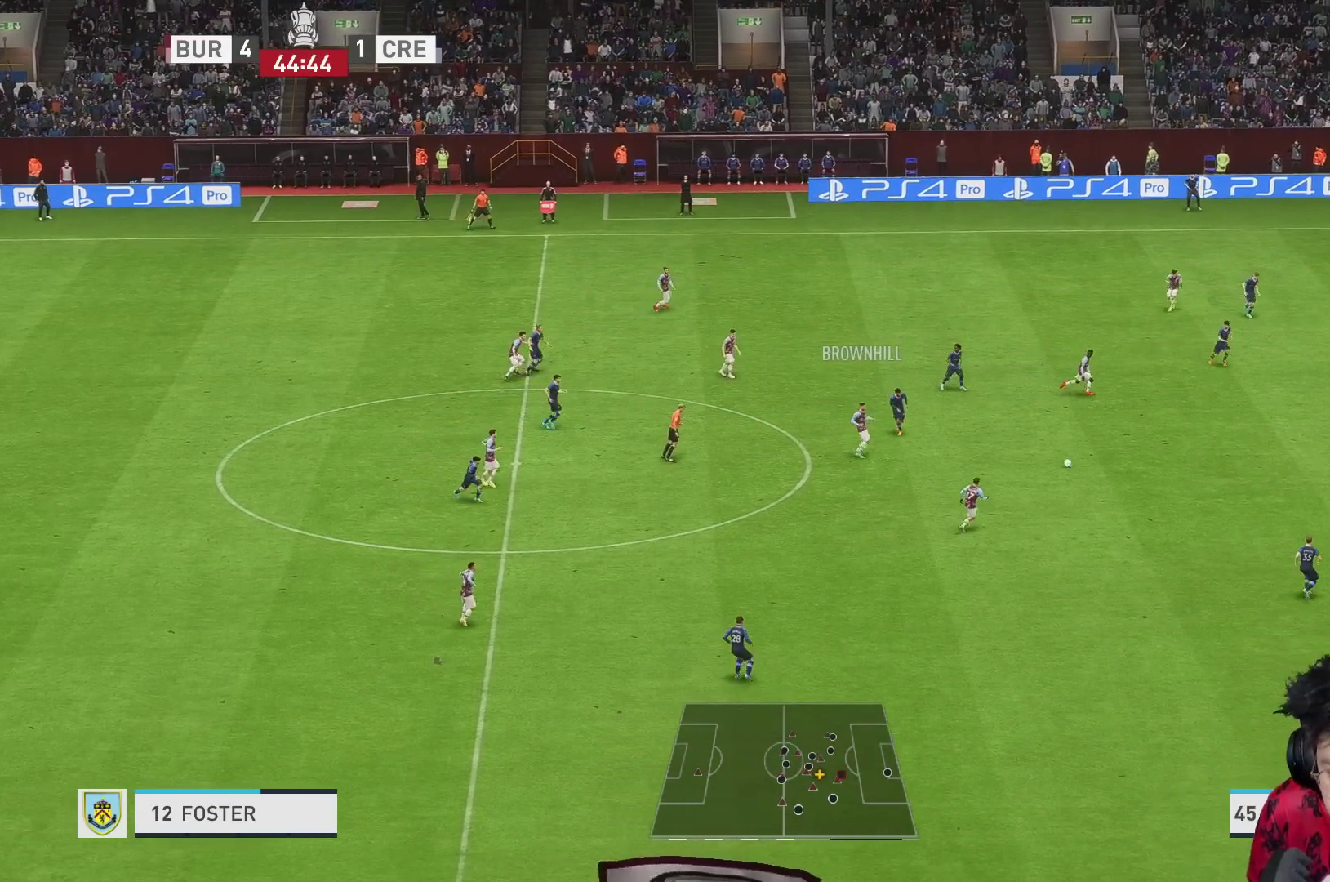
{"buttons": ["R1", "R2"], "left_stick": "down-left", "right_stick": "center"}
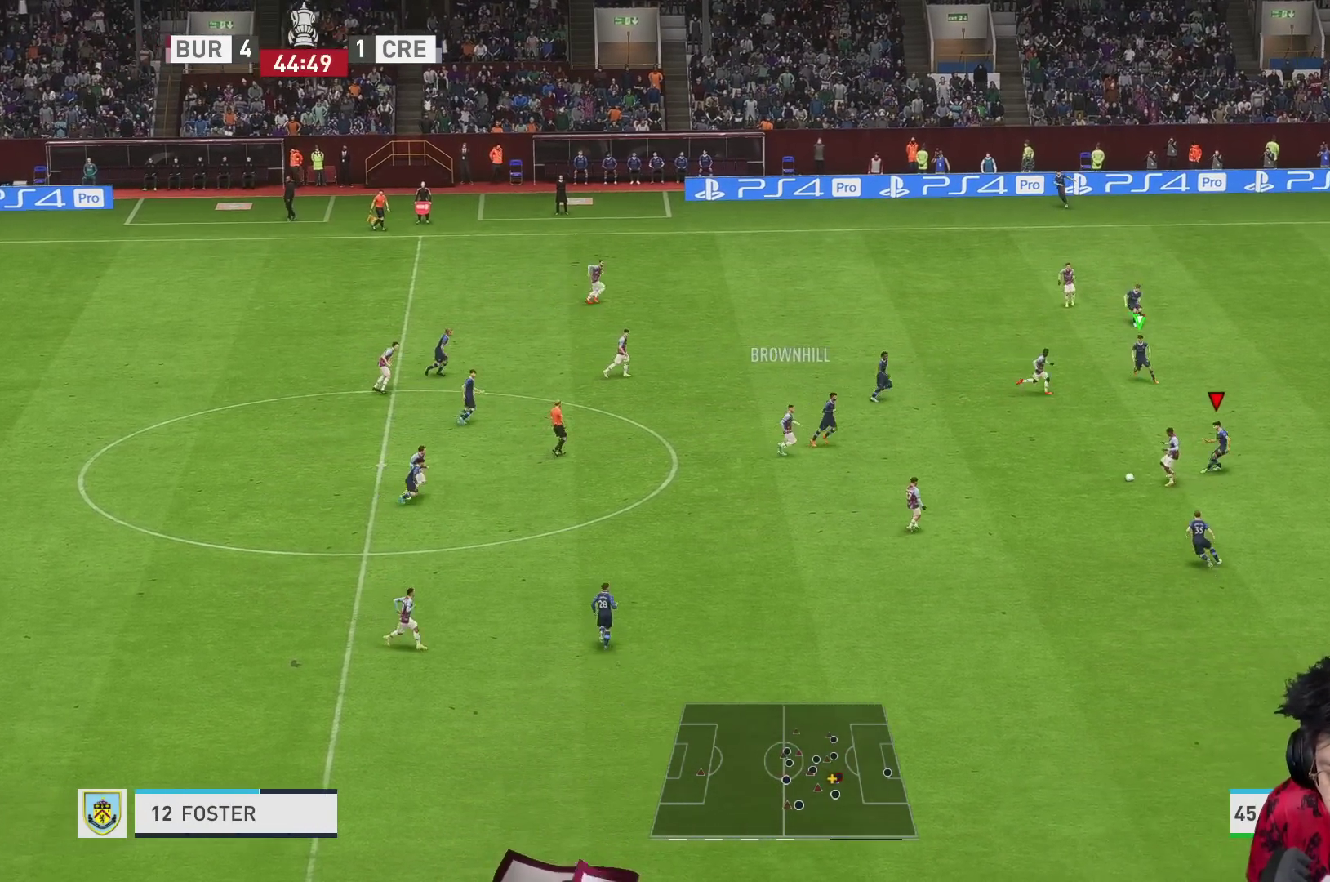
{"buttons": ["R1", "R2"], "left_stick": "down-left", "right_stick": "center", "events": [[100, "left_stick", "left"], [483, "left_stick", "down-left"]]}
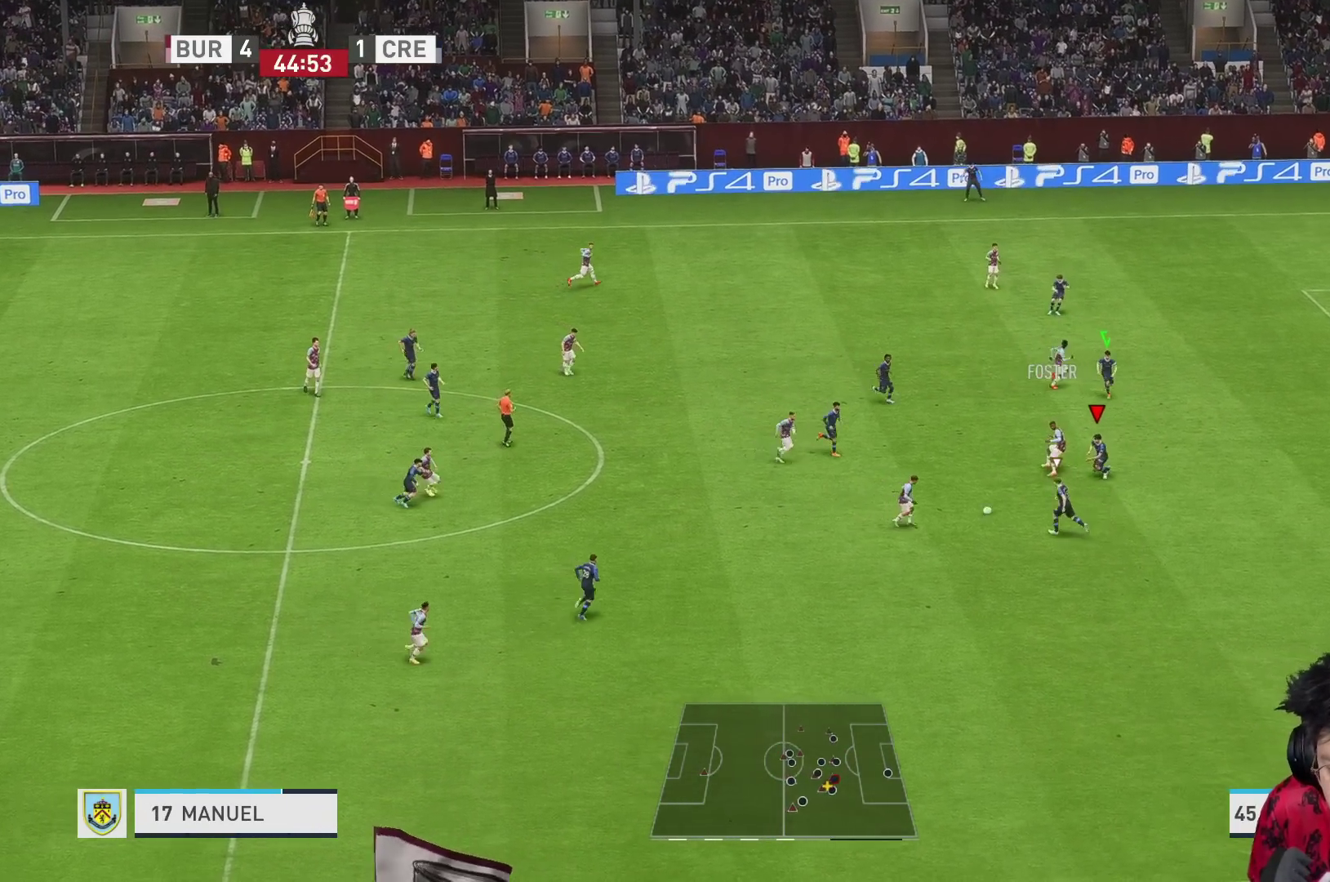
{"buttons": ["R1"], "left_stick": "down-left", "right_stick": "center", "events": [[83, "R1", "up"], [133, "left_stick", "up-left"], [333, "X", "down"], [367, "left_stick", "down-left"], [467, "X", "up"], [500, "R1", "down"], [500, "R2", "up"]]}
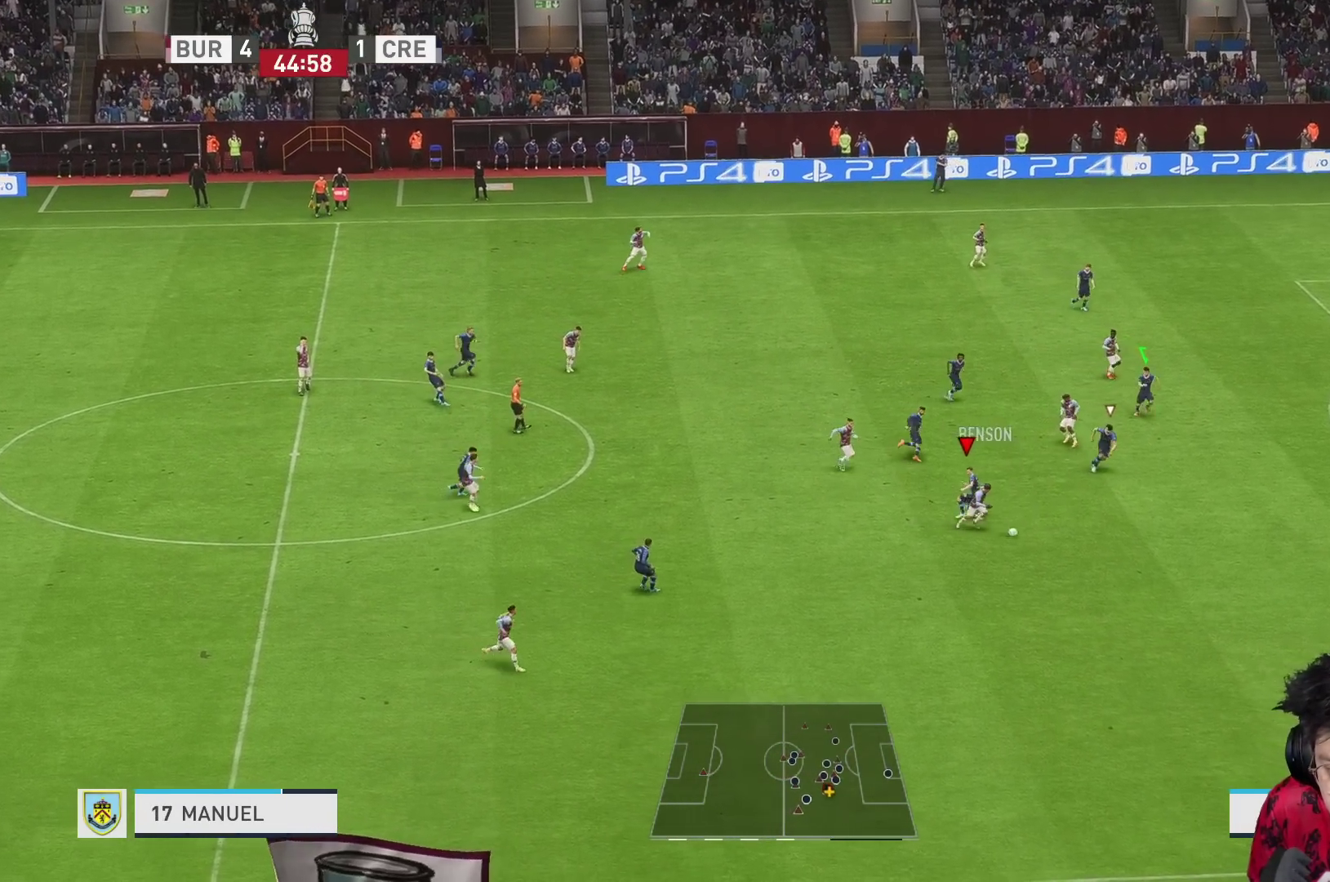
{"buttons": ["R1"], "left_stick": "down-right", "right_stick": "center", "events": [[217, "left_stick", "down-right"], [333, "R1", "up"], [383, "R1", "down"]]}
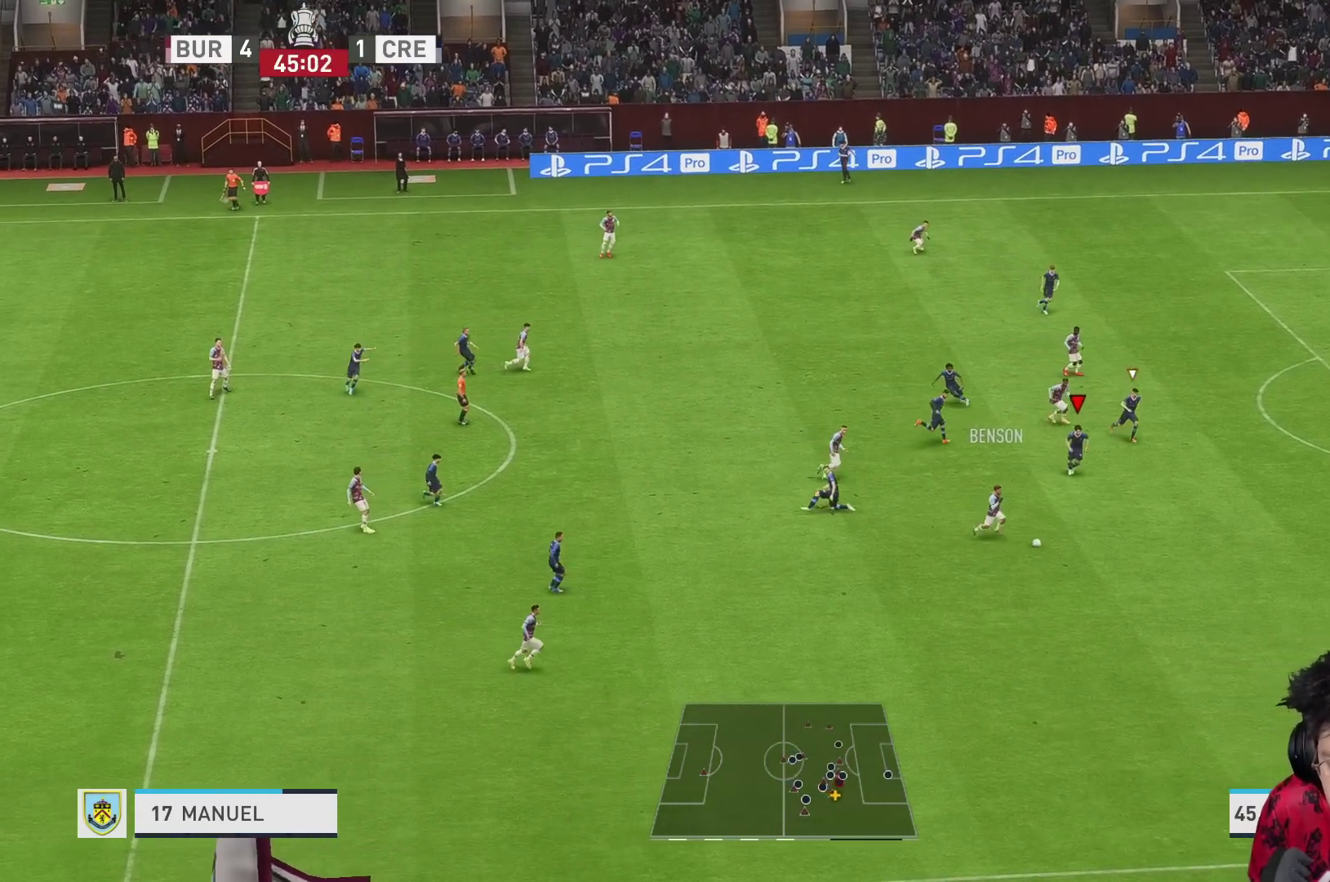
{"buttons": ["R1"], "left_stick": "down-right", "right_stick": "center", "events": []}
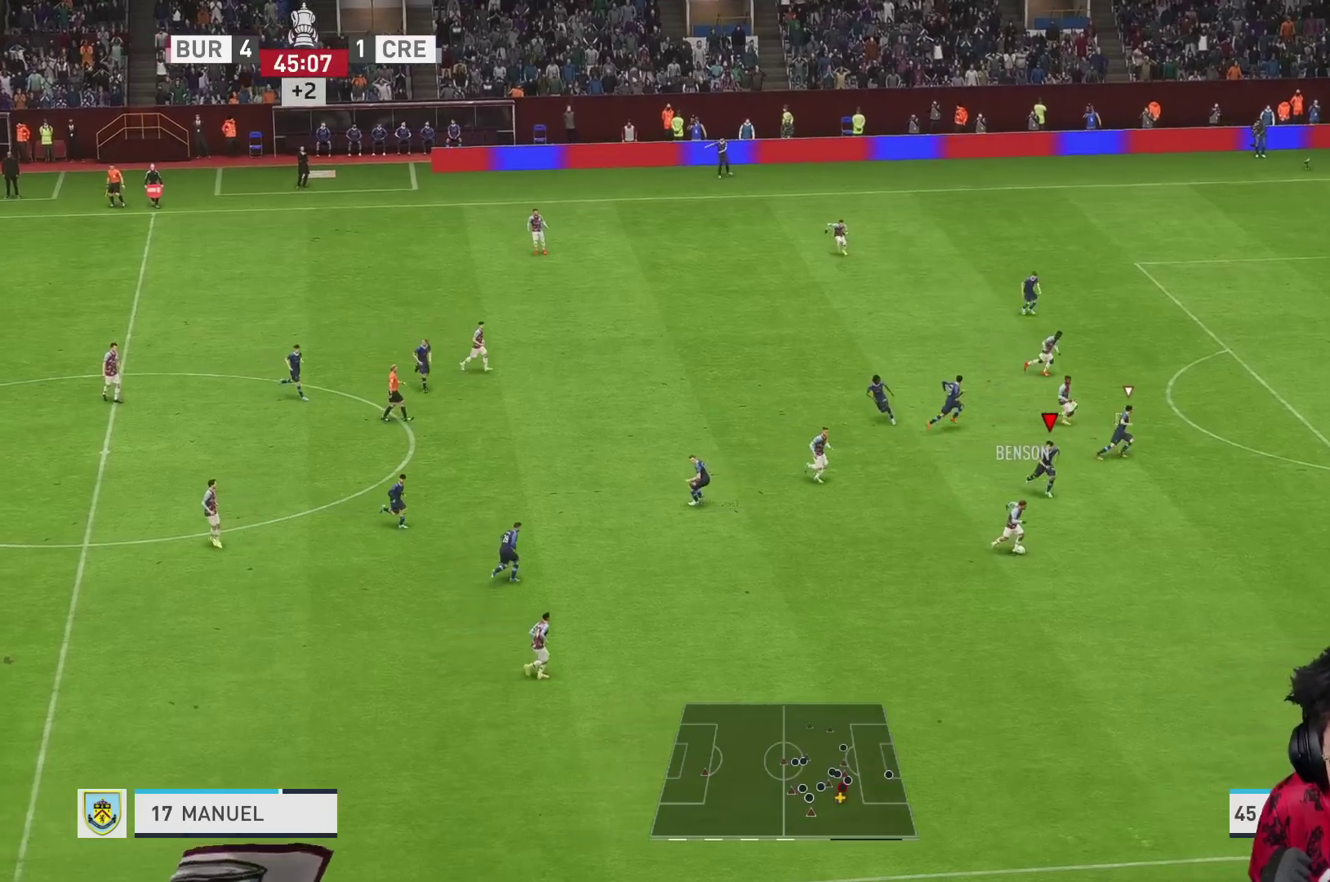
{"buttons": ["R1"], "left_stick": "down-right", "right_stick": "center", "events": []}
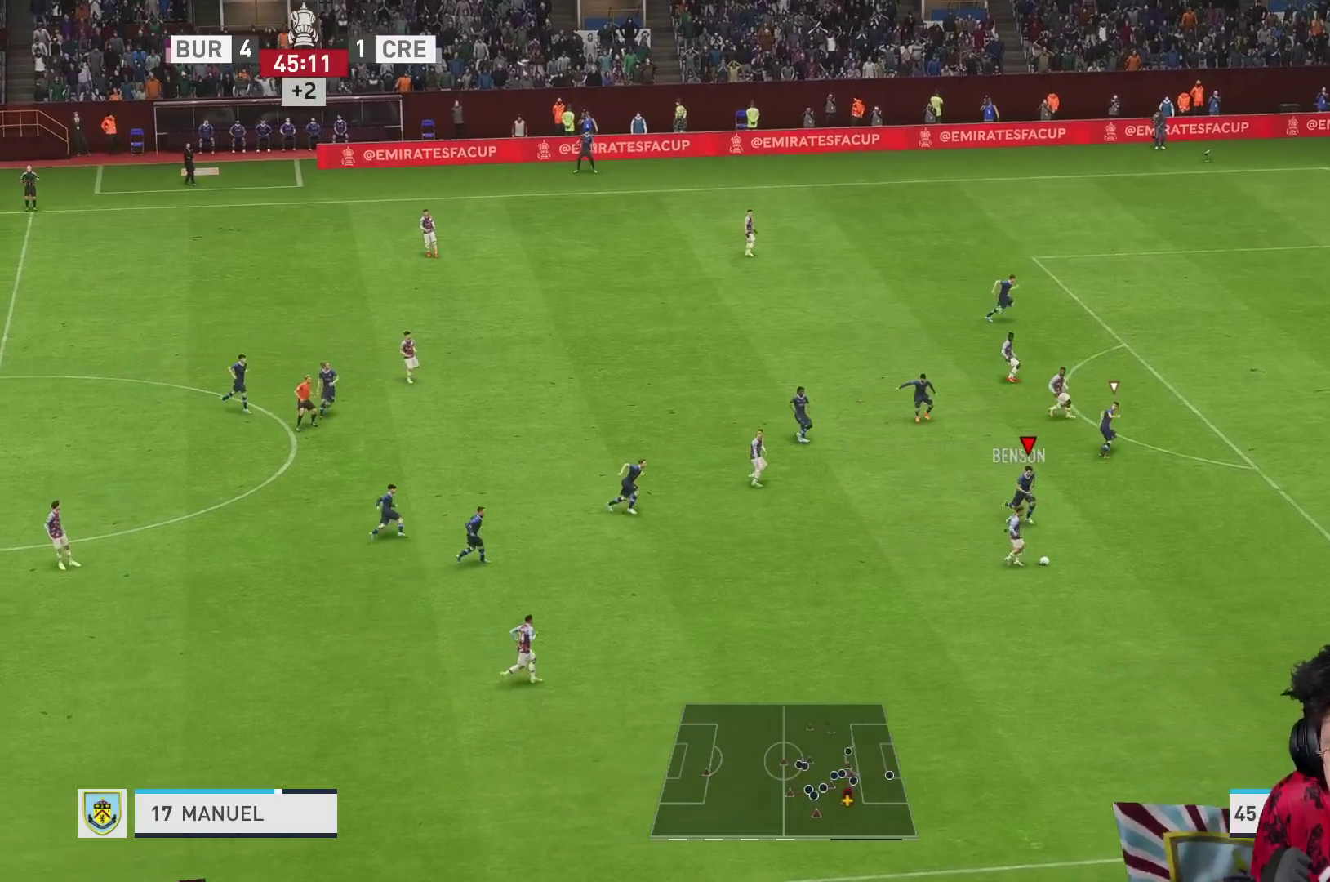
{"buttons": ["R1"], "left_stick": "down-right", "right_stick": "center", "events": []}
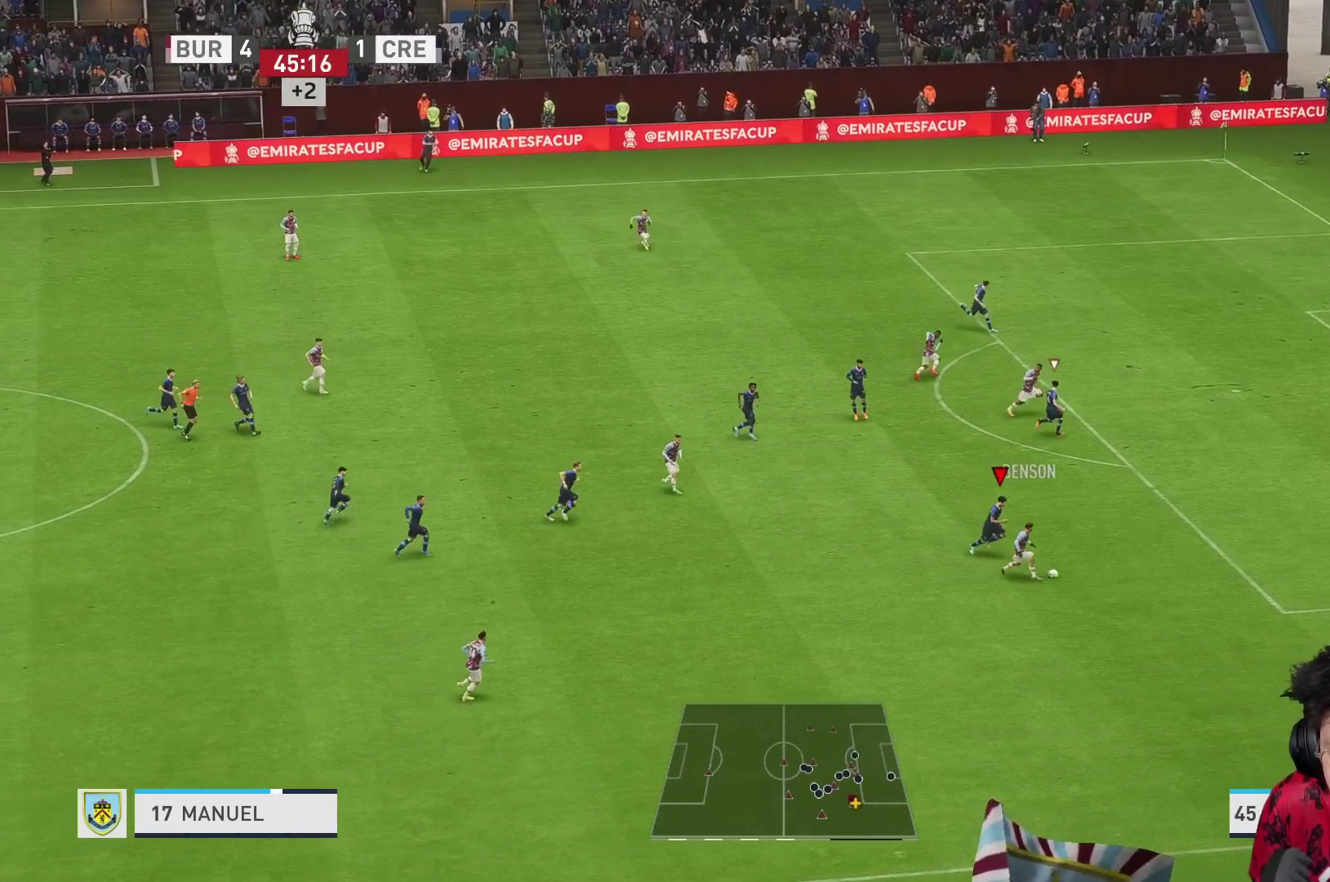
{"buttons": ["R1"], "left_stick": "right", "right_stick": "center", "events": [[117, "left_stick", "right"]]}
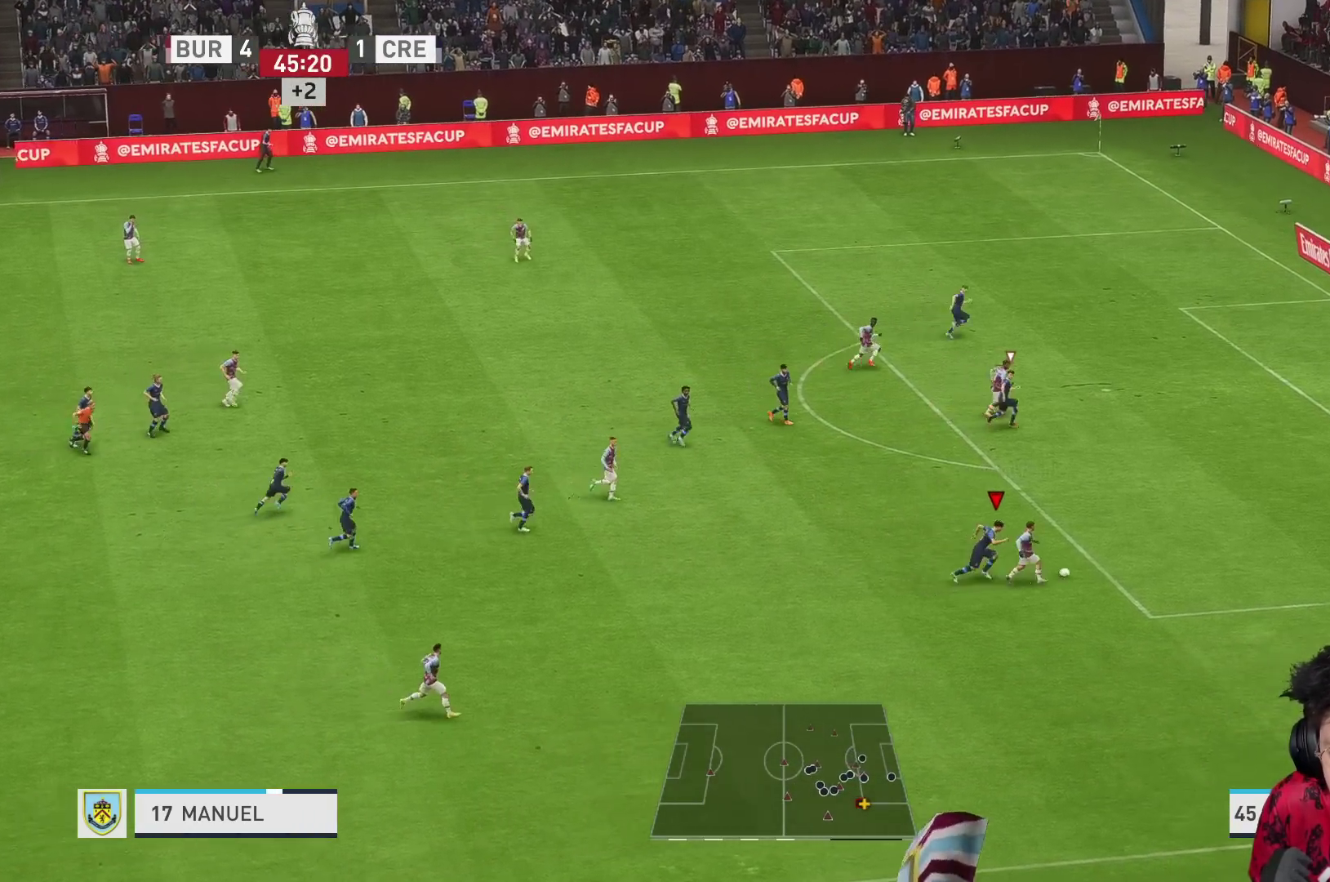
{"buttons": ["R1"], "left_stick": "up-right", "right_stick": "center", "events": [[233, "R1", "up"], [267, "left_stick", "up-right"], [300, "R1", "down"]]}
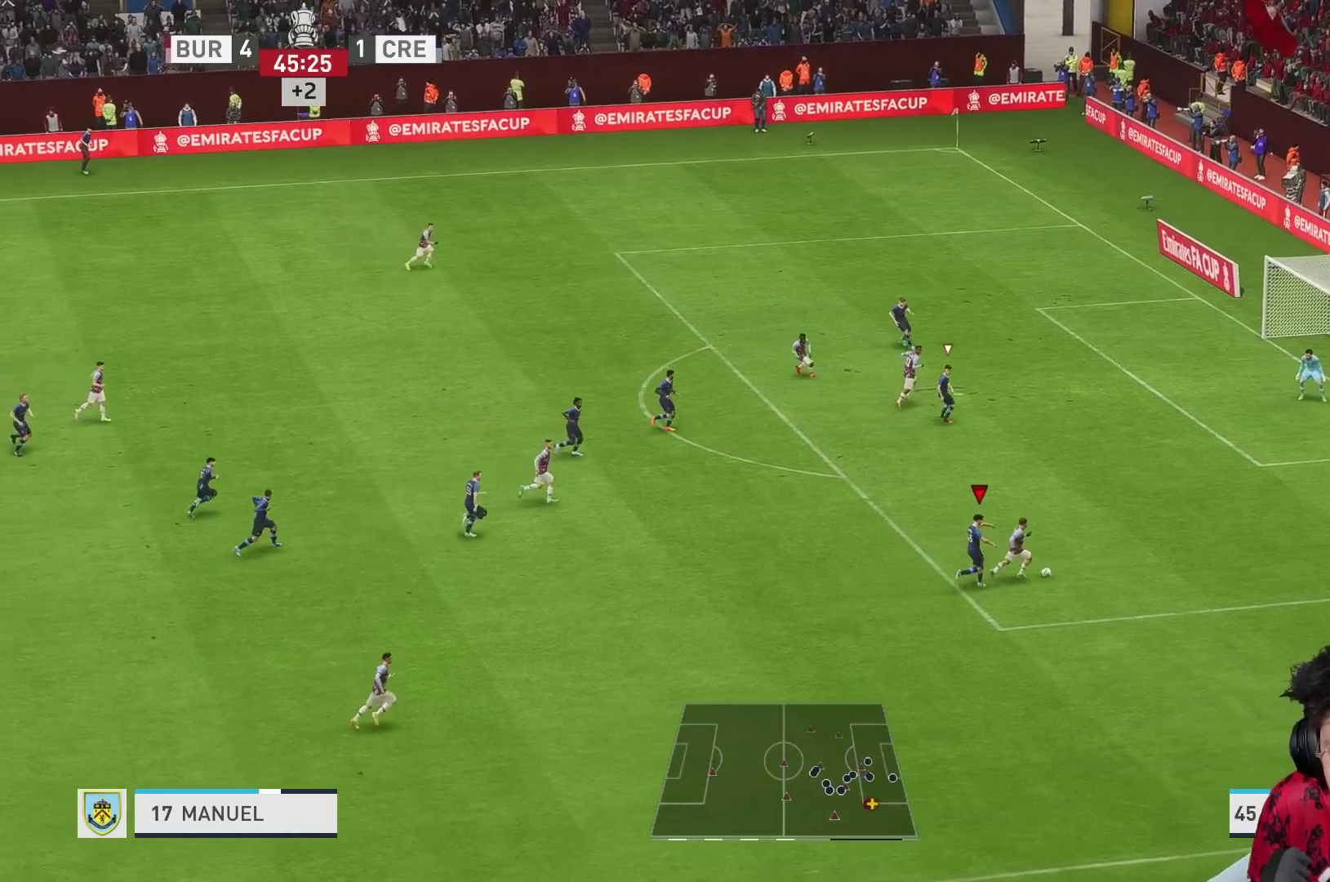
{"buttons": ["R1"], "left_stick": "up-right", "right_stick": "center", "events": []}
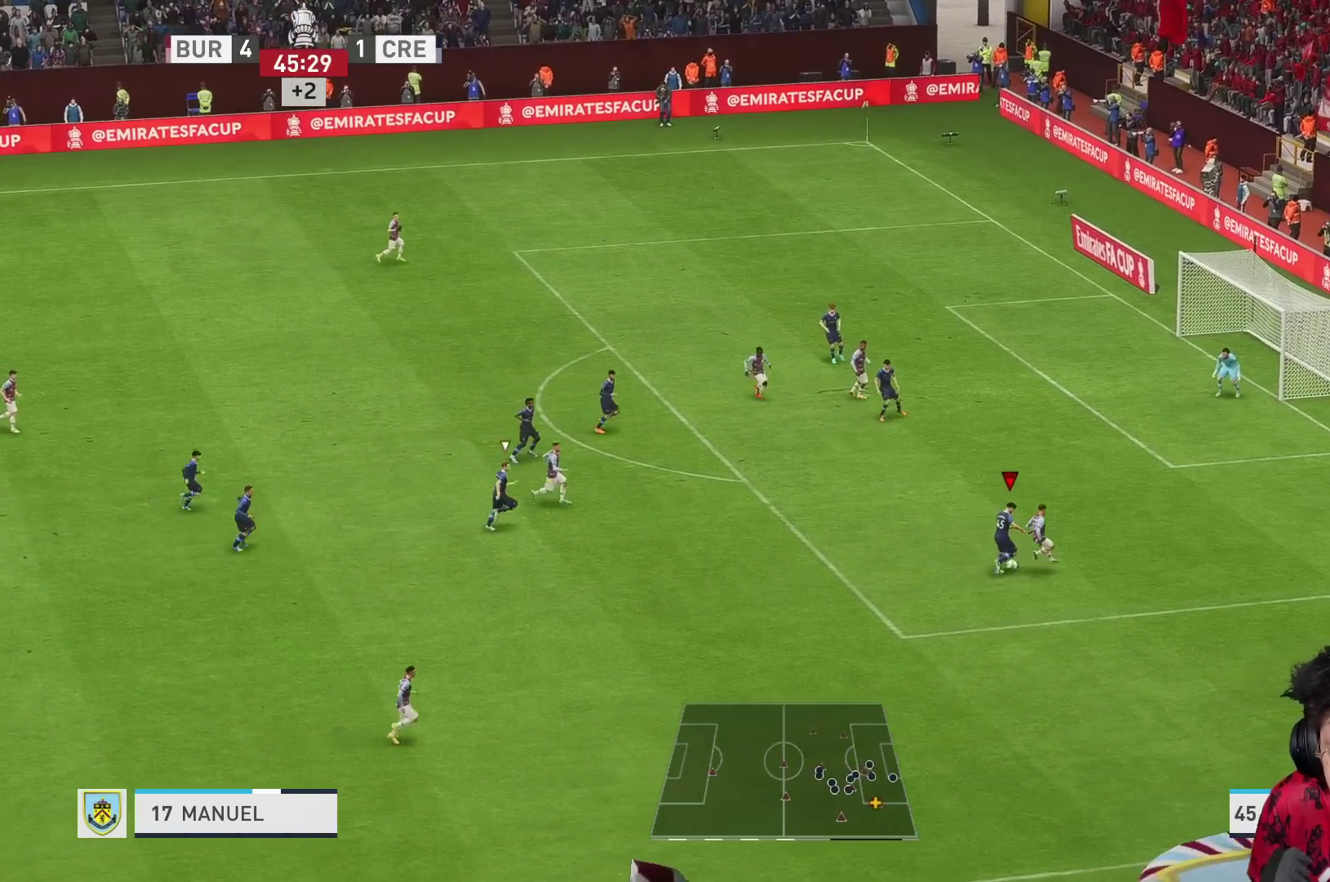
{"buttons": ["L1", "L2"], "left_stick": "center", "right_stick": "center"}
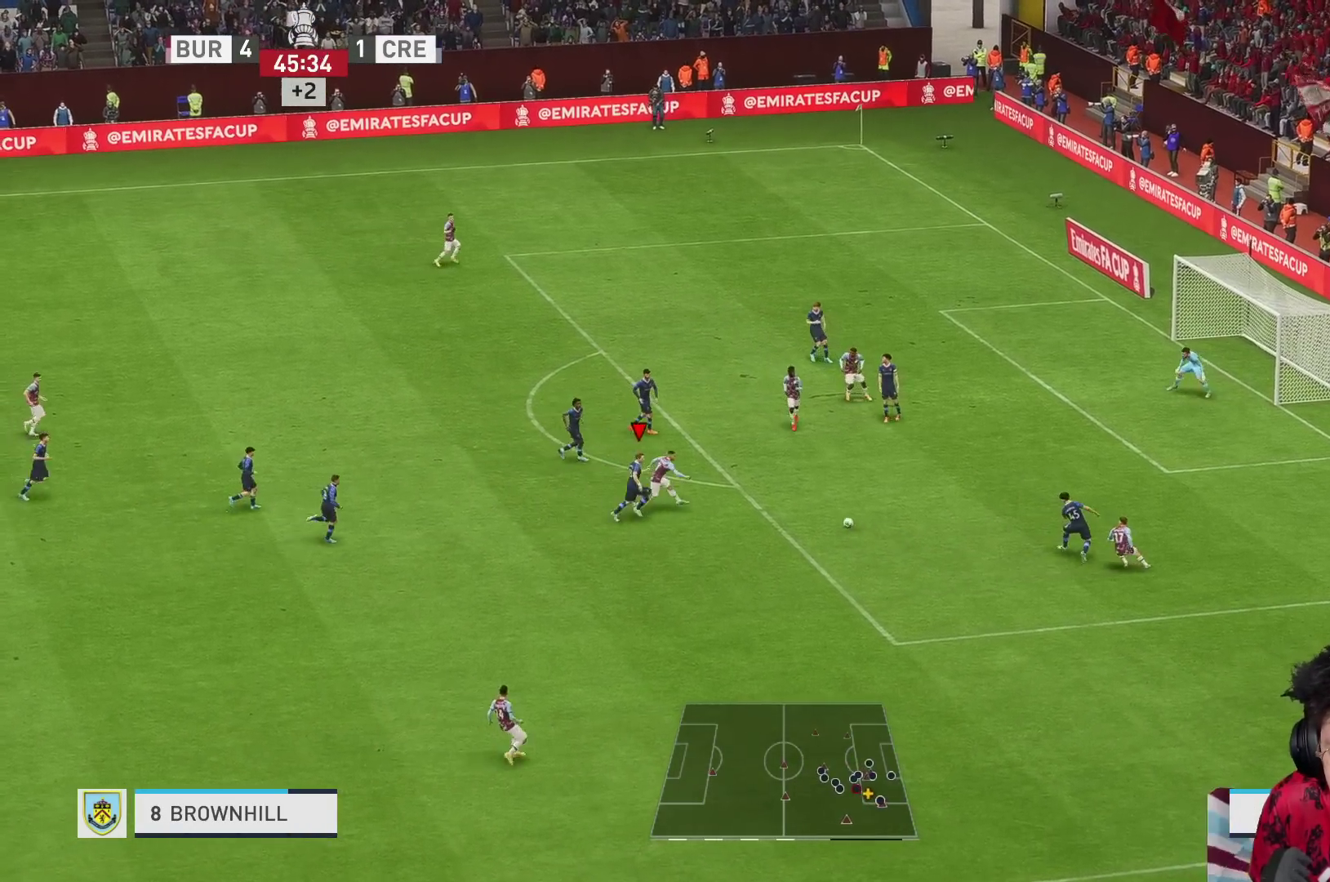
{"buttons": ["R1", "R2"], "left_stick": "right", "right_stick": "center", "events": [[17, "L1", "up"], [17, "left_stick", "down-right"], [250, "L1", "down"], [317, "left_stick", "right"], [367, "L1", "up"], [367, "L2", "up"], [400, "R1", "down"], [467, "R2", "down"]]}
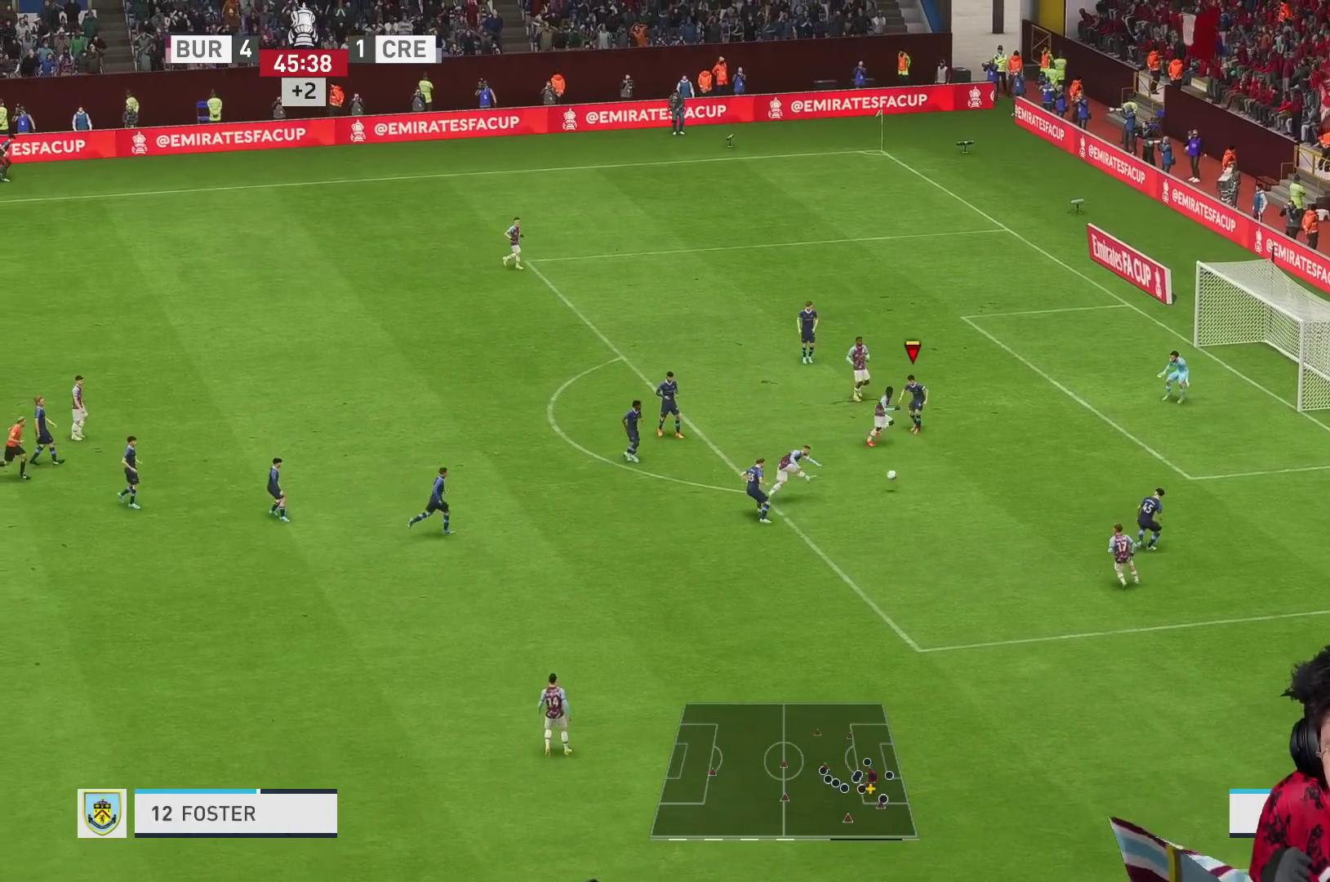
{"buttons": ["R1"], "left_stick": "down-right", "right_stick": "center", "events": [[233, "left_stick", "down-right"], [250, "R1", "up"], [317, "R2", "up"], [317, "Y", "down"], [417, "R1", "down"], [450, "Y", "up"]]}
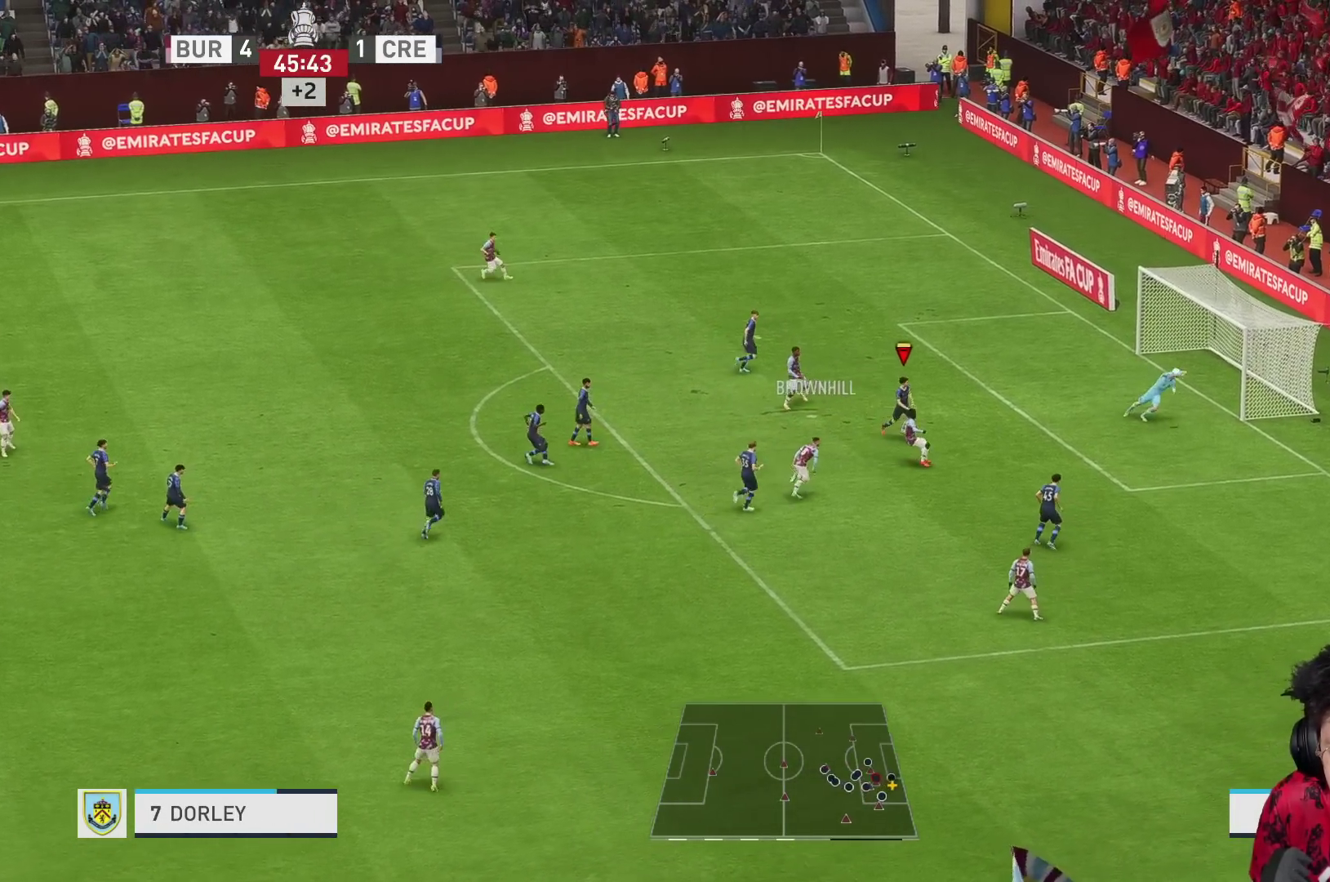
{"buttons": ["R1"], "left_stick": "down-right", "right_stick": "center", "events": []}
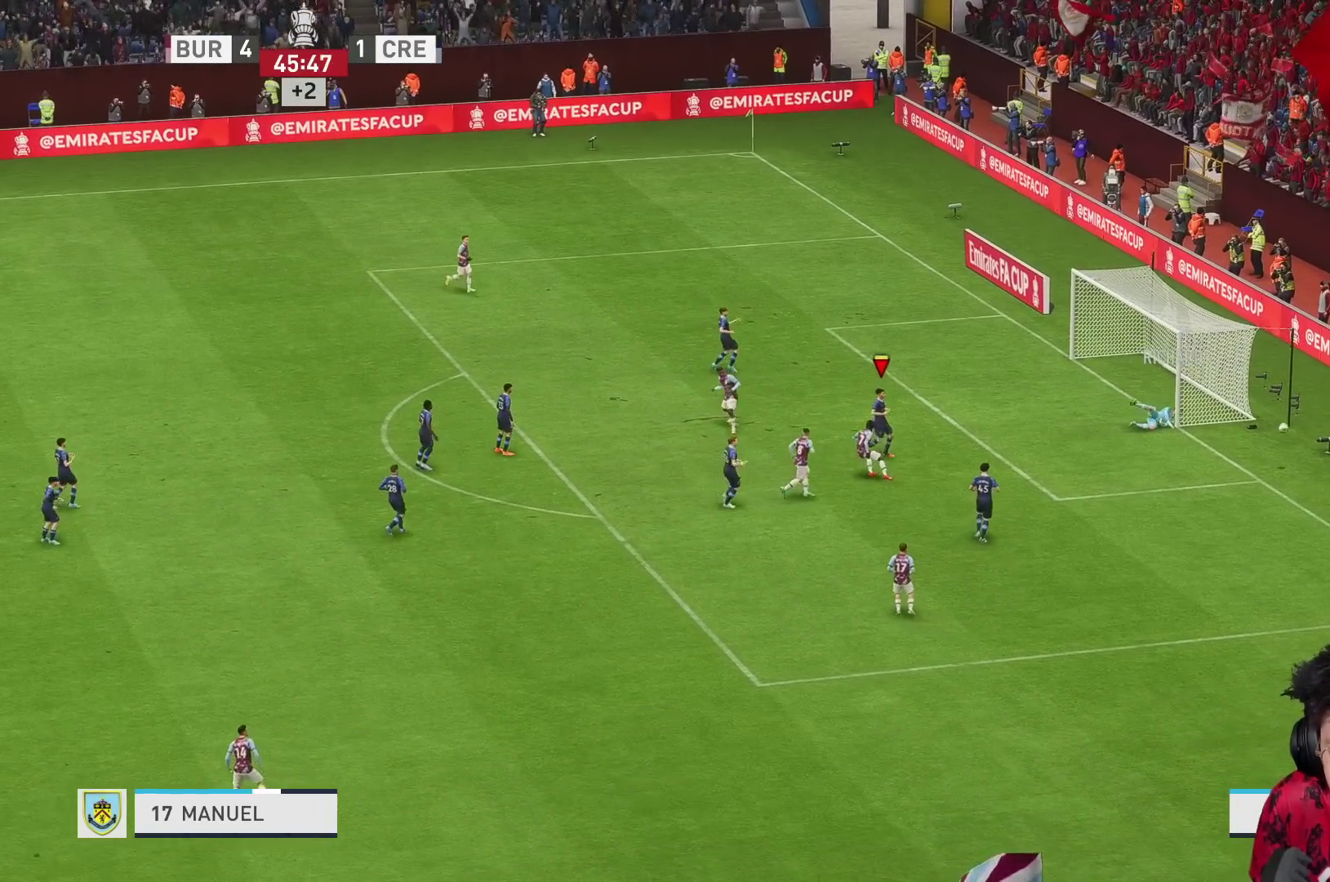
{"buttons": [], "left_stick": "center", "right_stick": "center", "events": [[50, "R1", "up"], [100, "left_stick", "center"]]}